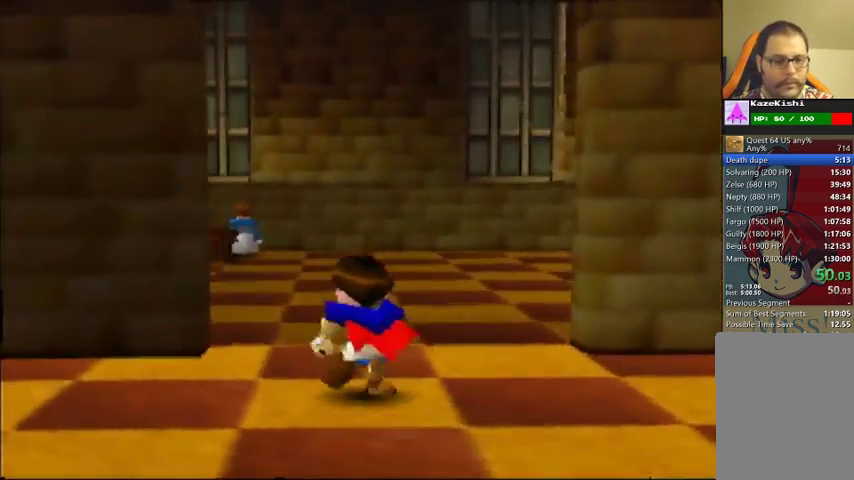
Gameplay with a controller (Nintendo layout); each line is a JSON object with the inputs held at the frame after it. "events" lists button and stick changes between this image and that frame as [ms after this image, input, new state], when the widget could be followed in between. Not read: DPAD_UP L3 R3.
{"buttons": [], "left_stick": "up", "events": []}
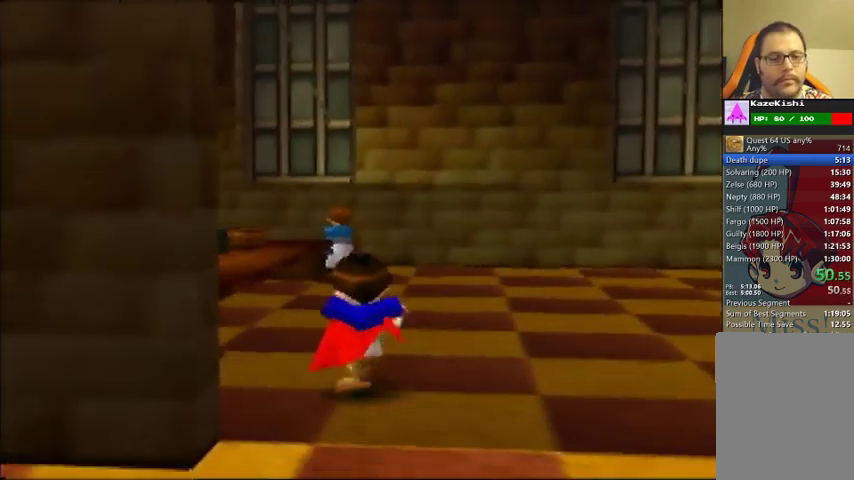
{"buttons": [], "left_stick": "up", "events": []}
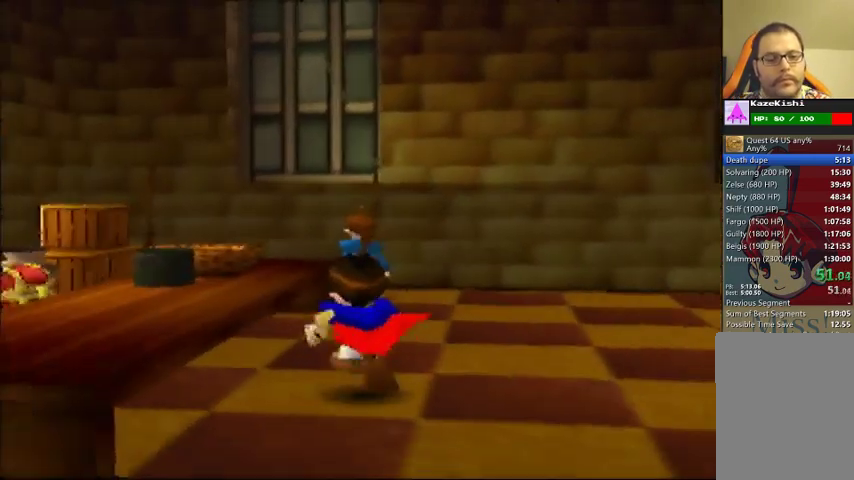
{"buttons": [], "left_stick": "up", "events": []}
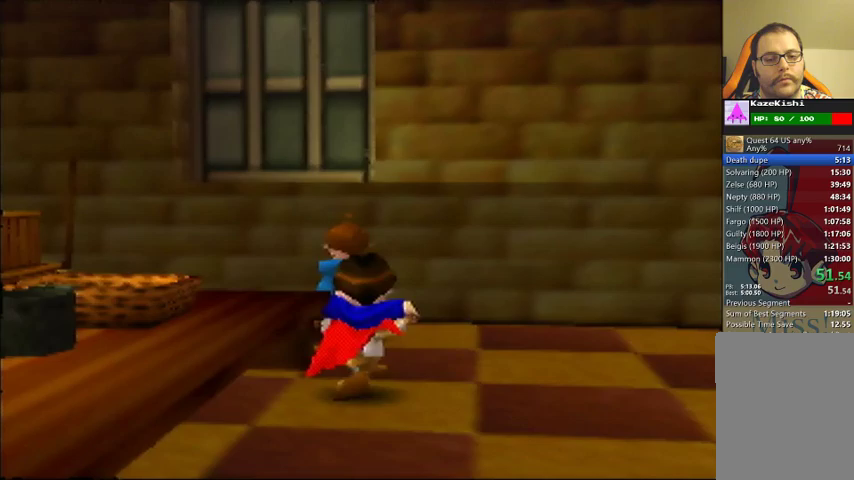
{"buttons": [], "left_stick": "up-left", "events": [[100, "left_stick", "up-left"]]}
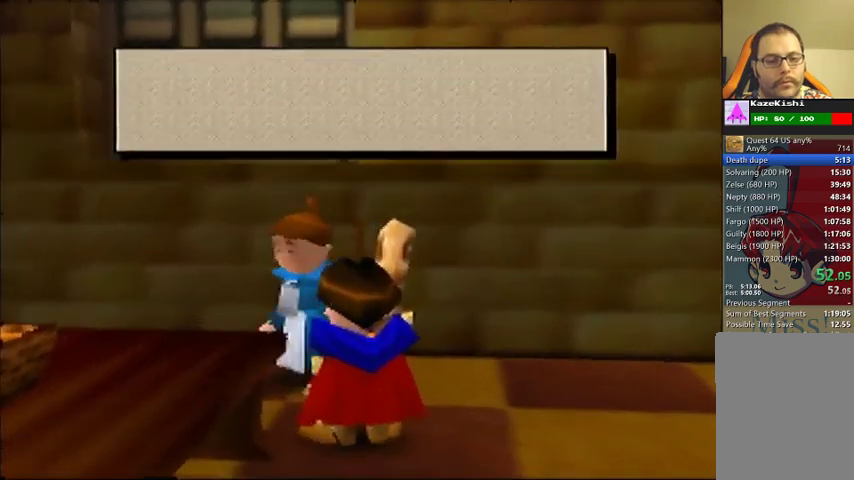
{"buttons": [], "left_stick": "up-left", "events": []}
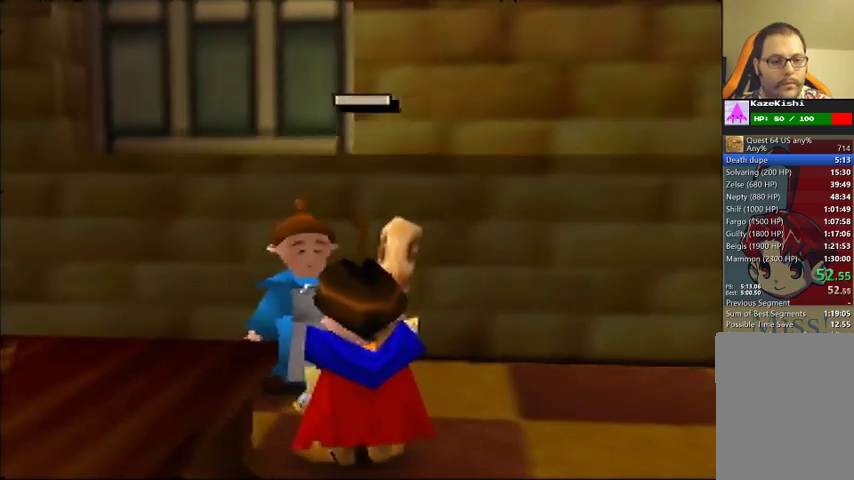
{"buttons": [], "left_stick": "left", "events": [[433, "left_stick", "left"]]}
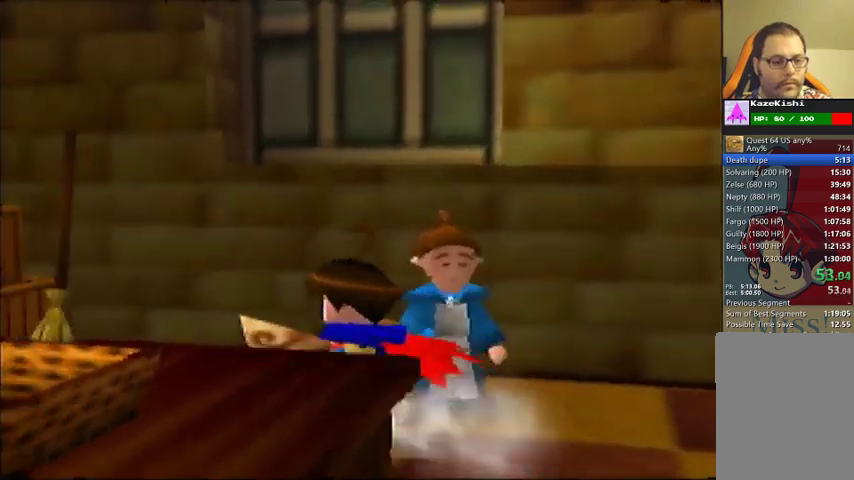
{"buttons": [], "left_stick": "down-left", "events": [[33, "left_stick", "up-left"], [267, "left_stick", "left"], [367, "left_stick", "down-left"]]}
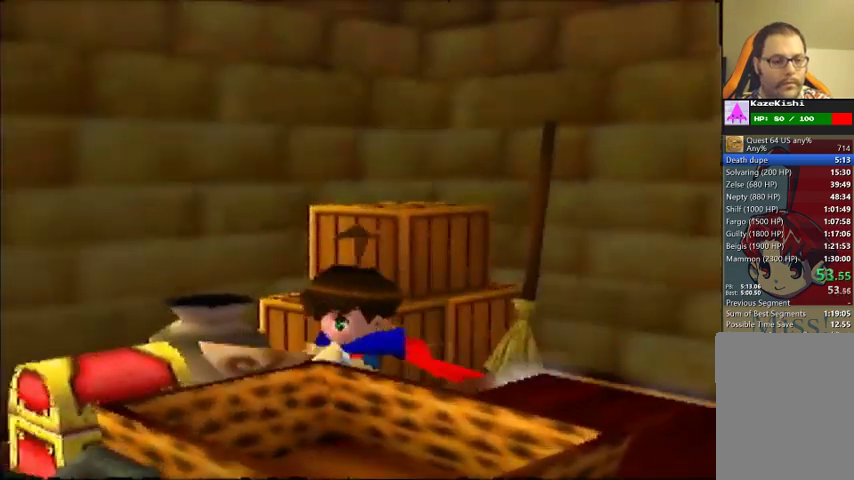
{"buttons": [], "left_stick": "center", "events": [[167, "left_stick", "up"], [367, "left_stick", "center"]]}
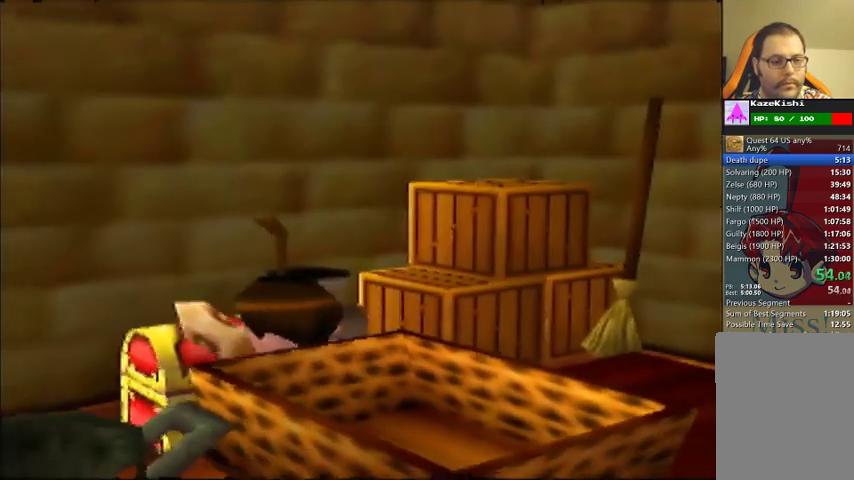
{"buttons": [], "left_stick": "center", "events": []}
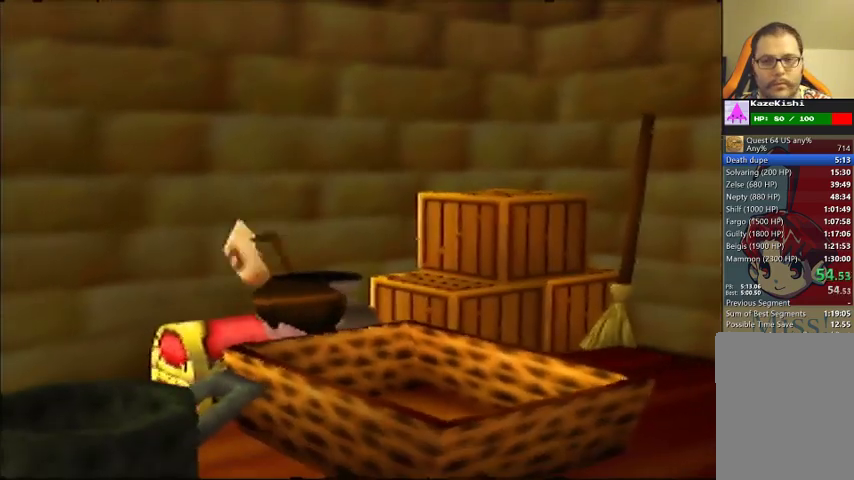
{"buttons": [], "left_stick": "center", "events": []}
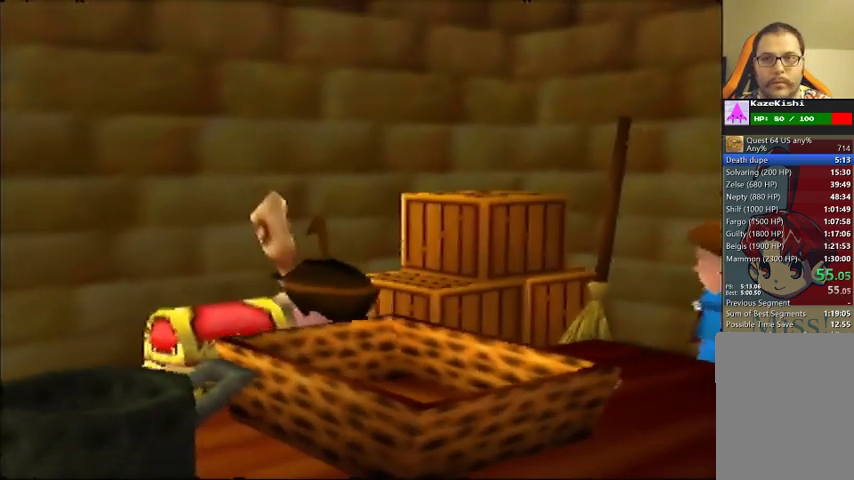
{"buttons": [], "left_stick": "center", "events": []}
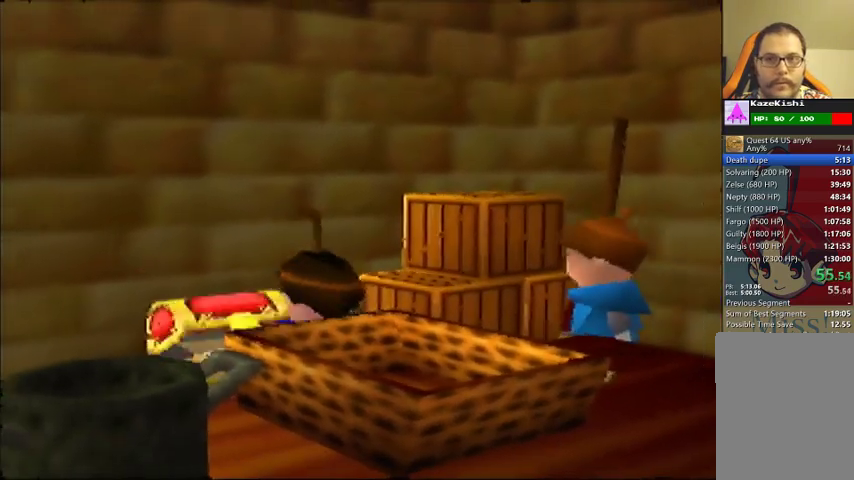
{"buttons": [], "left_stick": "center", "events": []}
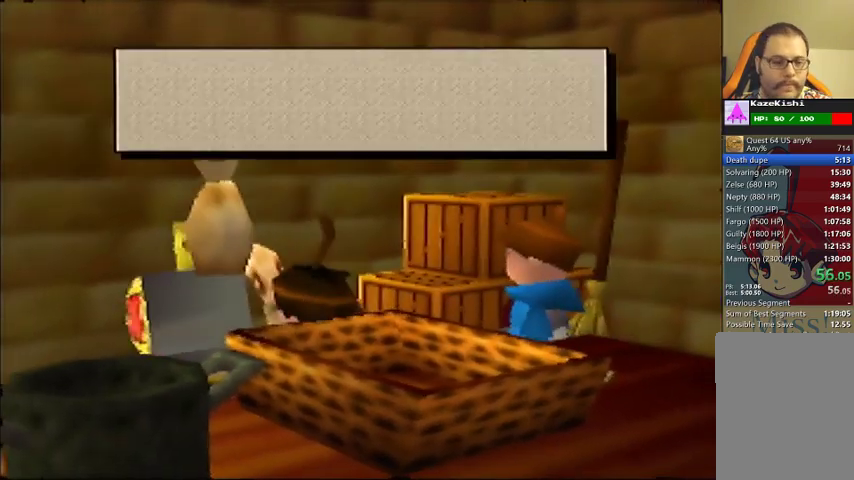
{"buttons": [], "left_stick": "down-left", "events": [[367, "left_stick", "down-left"]]}
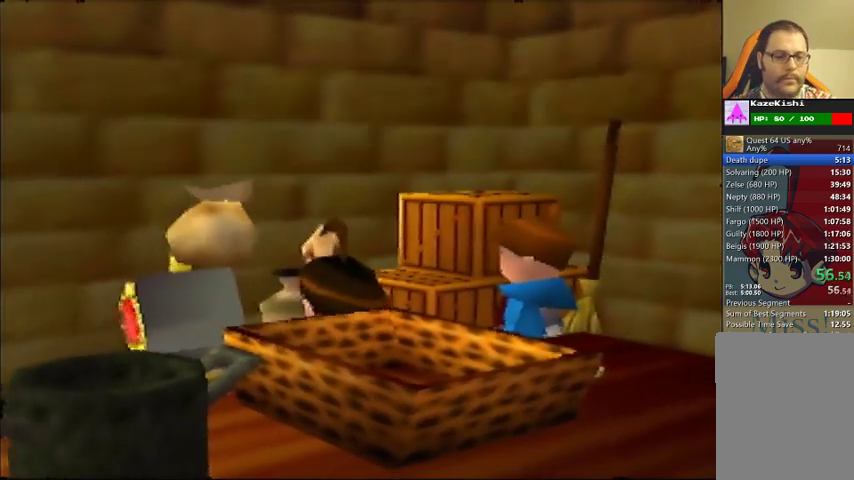
{"buttons": [], "left_stick": "down-left", "events": []}
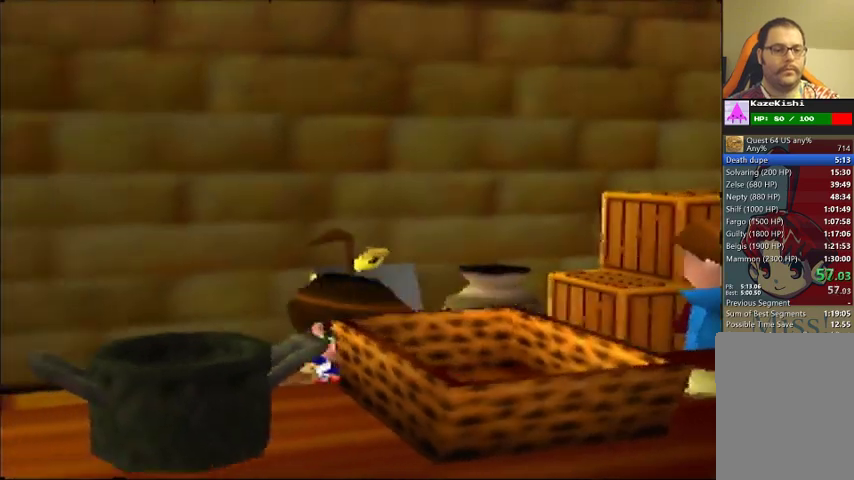
{"buttons": [], "left_stick": "up-left", "events": [[33, "left_stick", "left"], [300, "left_stick", "up-left"]]}
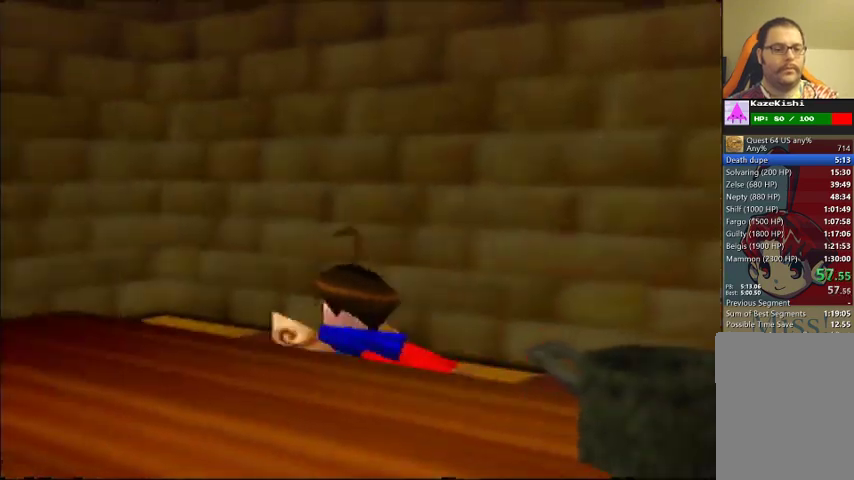
{"buttons": [], "left_stick": "down-left", "events": [[367, "left_stick", "down-left"]]}
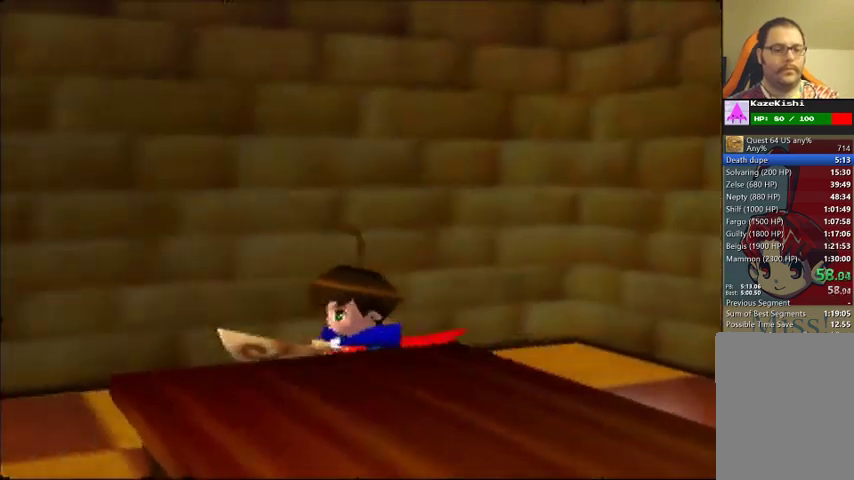
{"buttons": [], "left_stick": "up", "events": [[100, "left_stick", "left"], [200, "left_stick", "up-left"], [367, "left_stick", "up"]]}
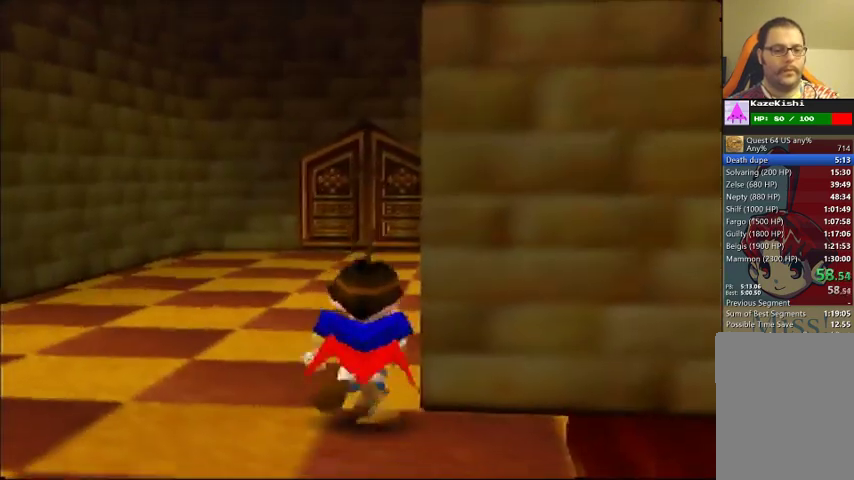
{"buttons": [], "left_stick": "up", "events": []}
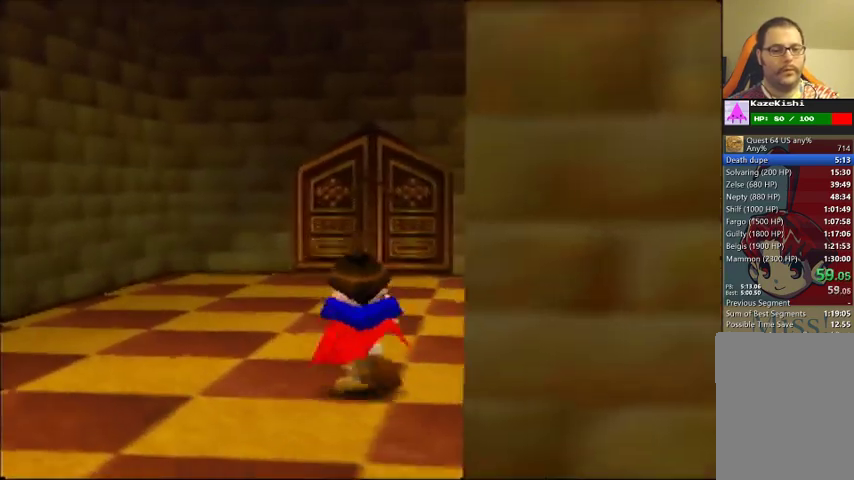
{"buttons": [], "left_stick": "up", "events": []}
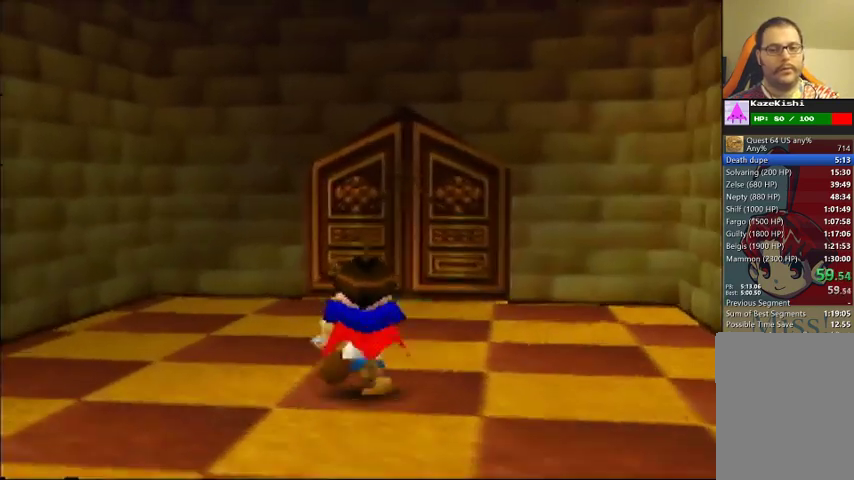
{"buttons": [], "left_stick": "up", "events": []}
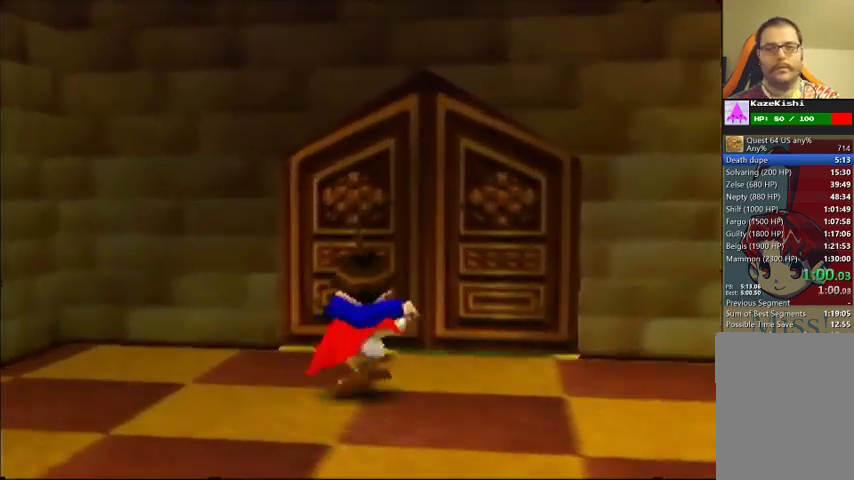
{"buttons": [], "left_stick": "center", "events": [[400, "left_stick", "center"]]}
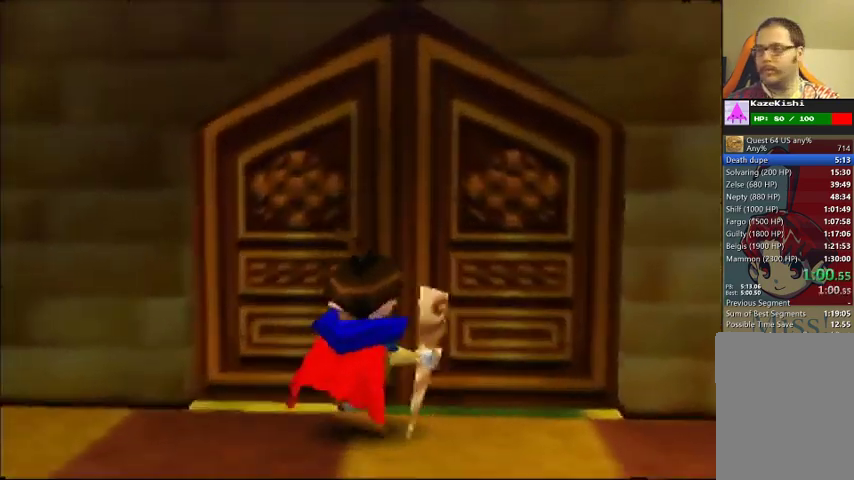
{"buttons": [], "left_stick": "center", "events": []}
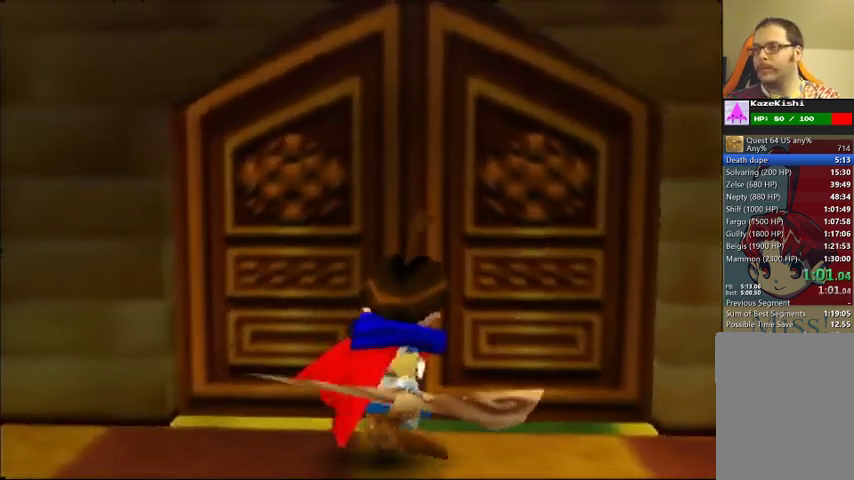
{"buttons": [], "left_stick": "center", "events": []}
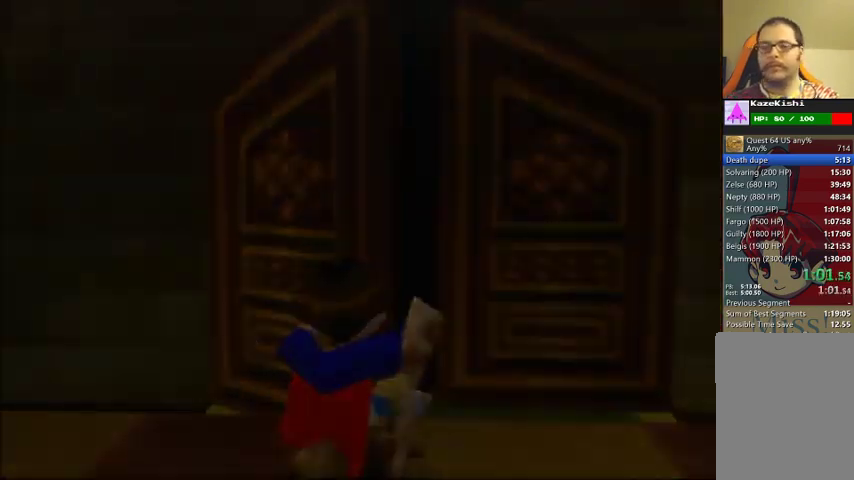
{"buttons": [], "left_stick": "center", "events": []}
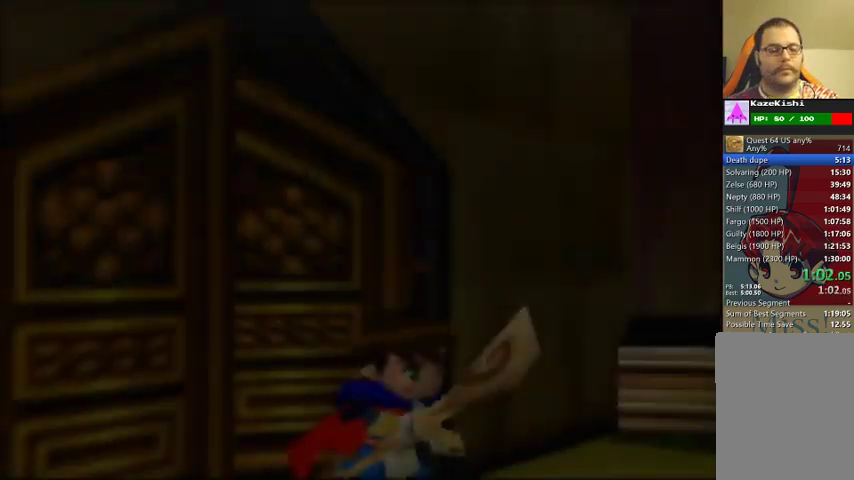
{"buttons": [], "left_stick": "down-right", "events": [[233, "left_stick", "down-right"]]}
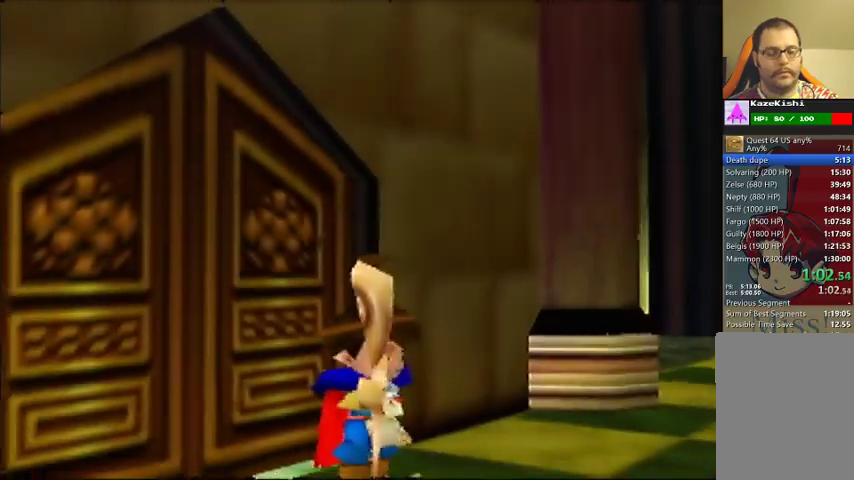
{"buttons": [], "left_stick": "down-right", "events": []}
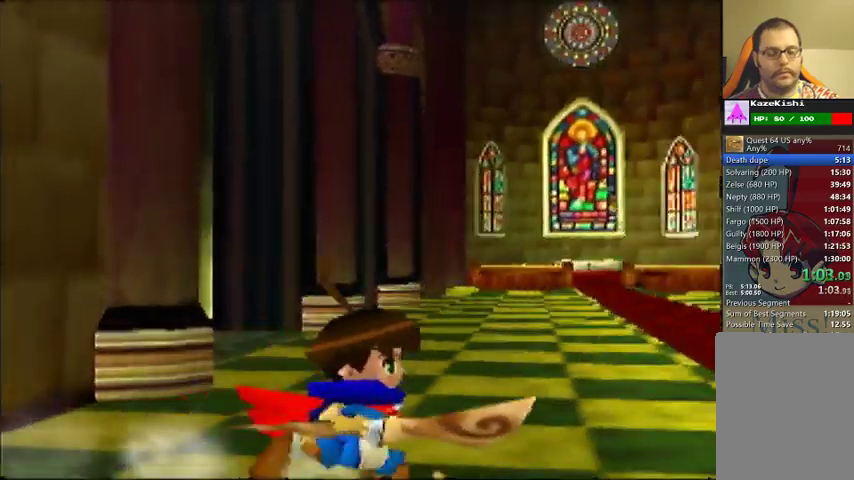
{"buttons": [], "left_stick": "down-right", "events": []}
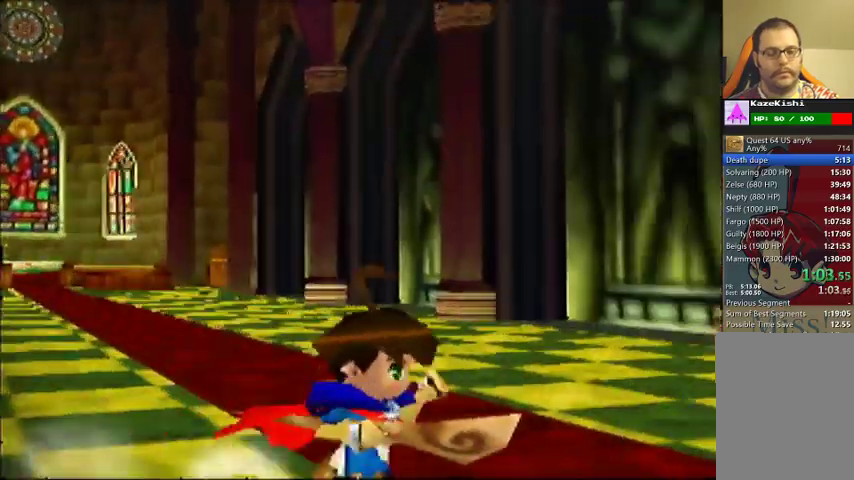
{"buttons": [], "left_stick": "right", "events": [[300, "left_stick", "right"]]}
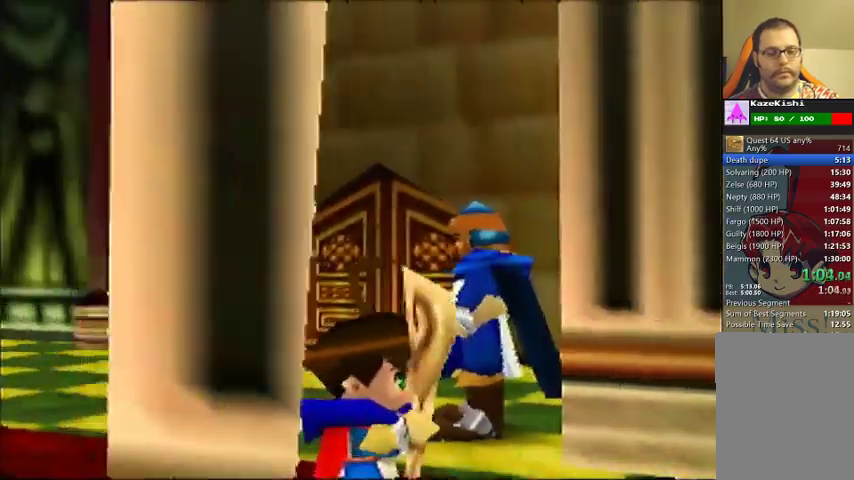
{"buttons": [], "left_stick": "down-left", "events": [[267, "left_stick", "up-right"], [400, "left_stick", "up-left"], [467, "left_stick", "down-left"]]}